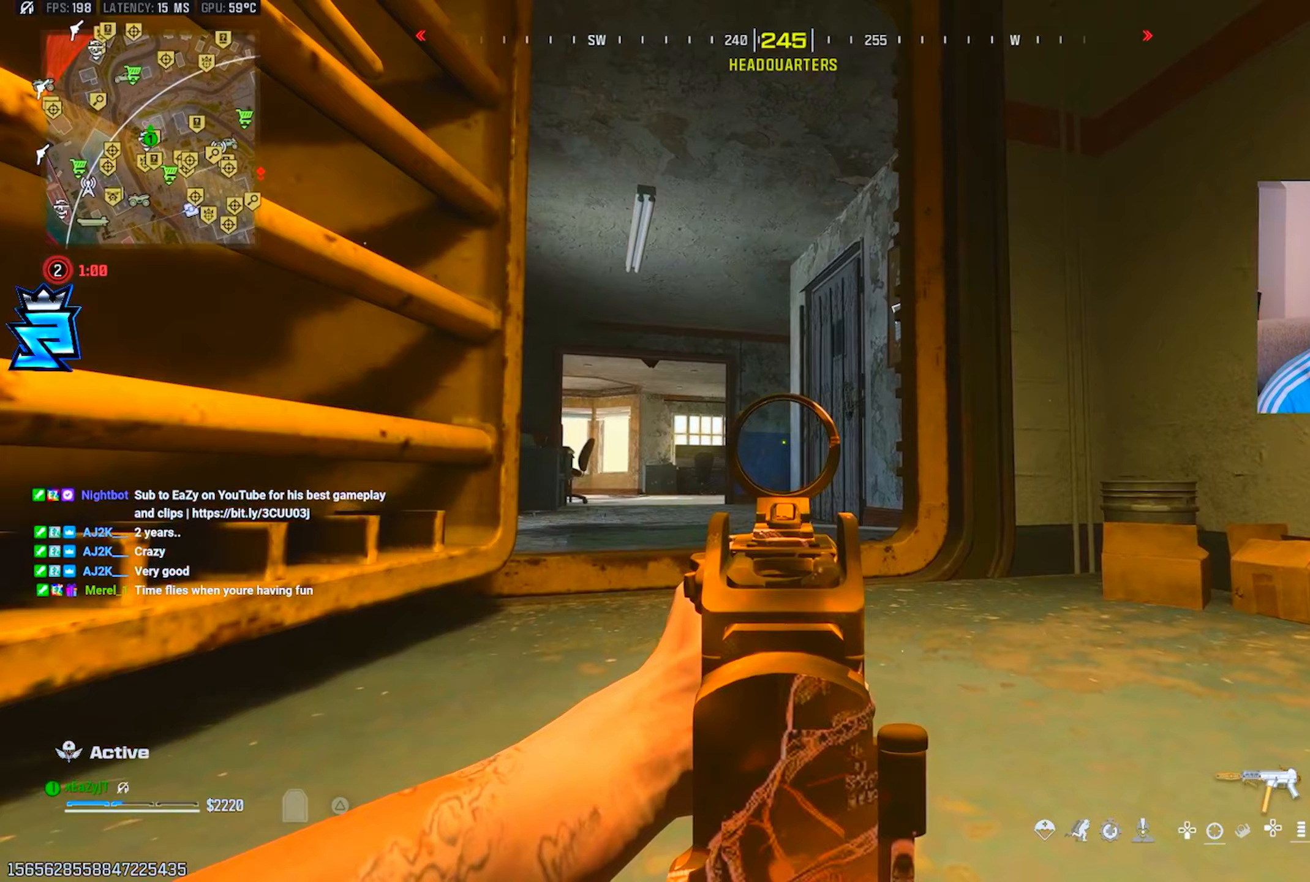
Gameplay with a controller (PlayStation layout); each line is a JSON object with the inputs held at the frame after it (dt_ms = milliseconds from this image to that frame). "events" lists button and stick changes between this image and that frame as [ms after this image, input, new state], when the widget could be followed in between.
{"dt_ms": 150, "buttons": ["L1"], "left_stick": "center", "right_stick": "center", "events": []}
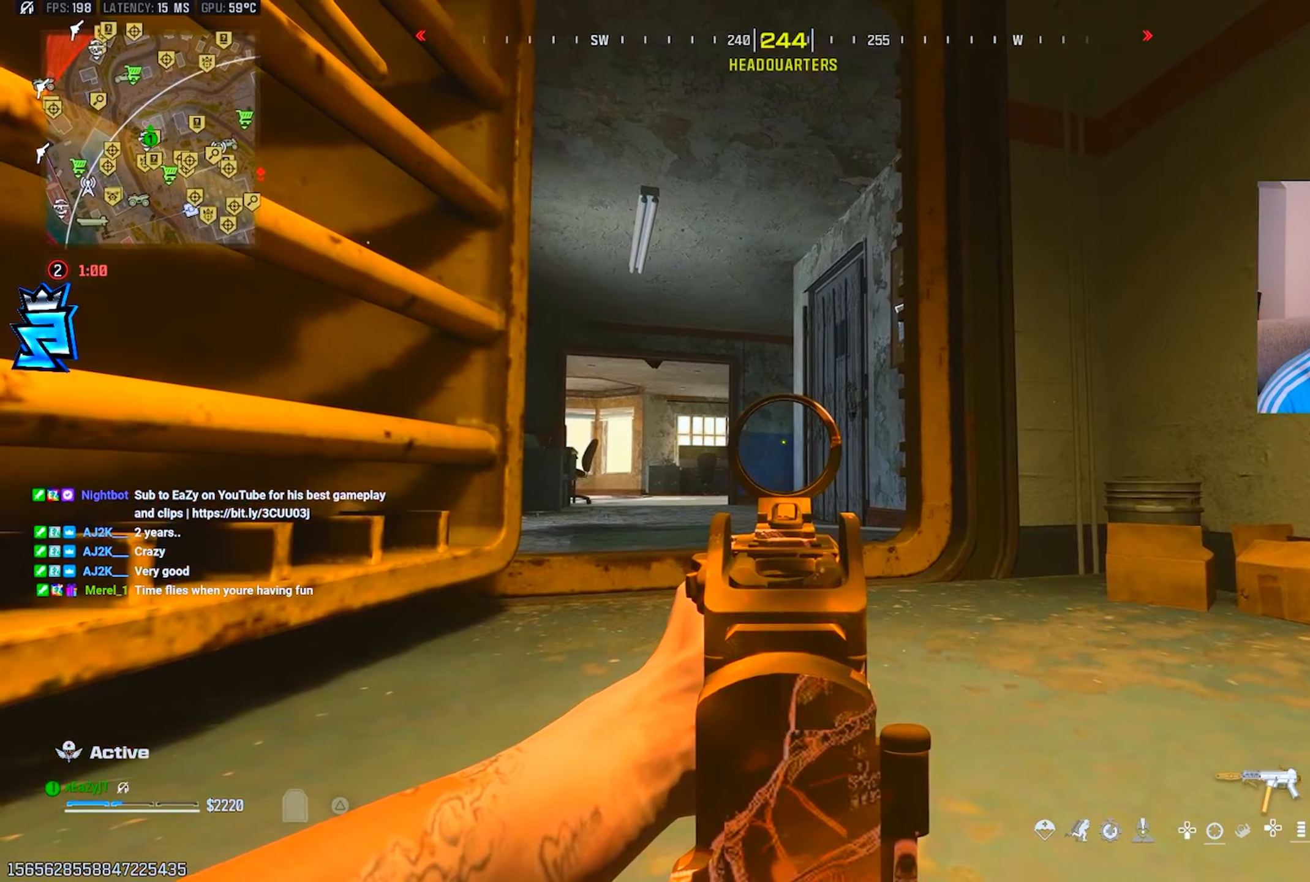
{"dt_ms": 501, "buttons": ["L1"], "left_stick": "center", "right_stick": "center", "events": []}
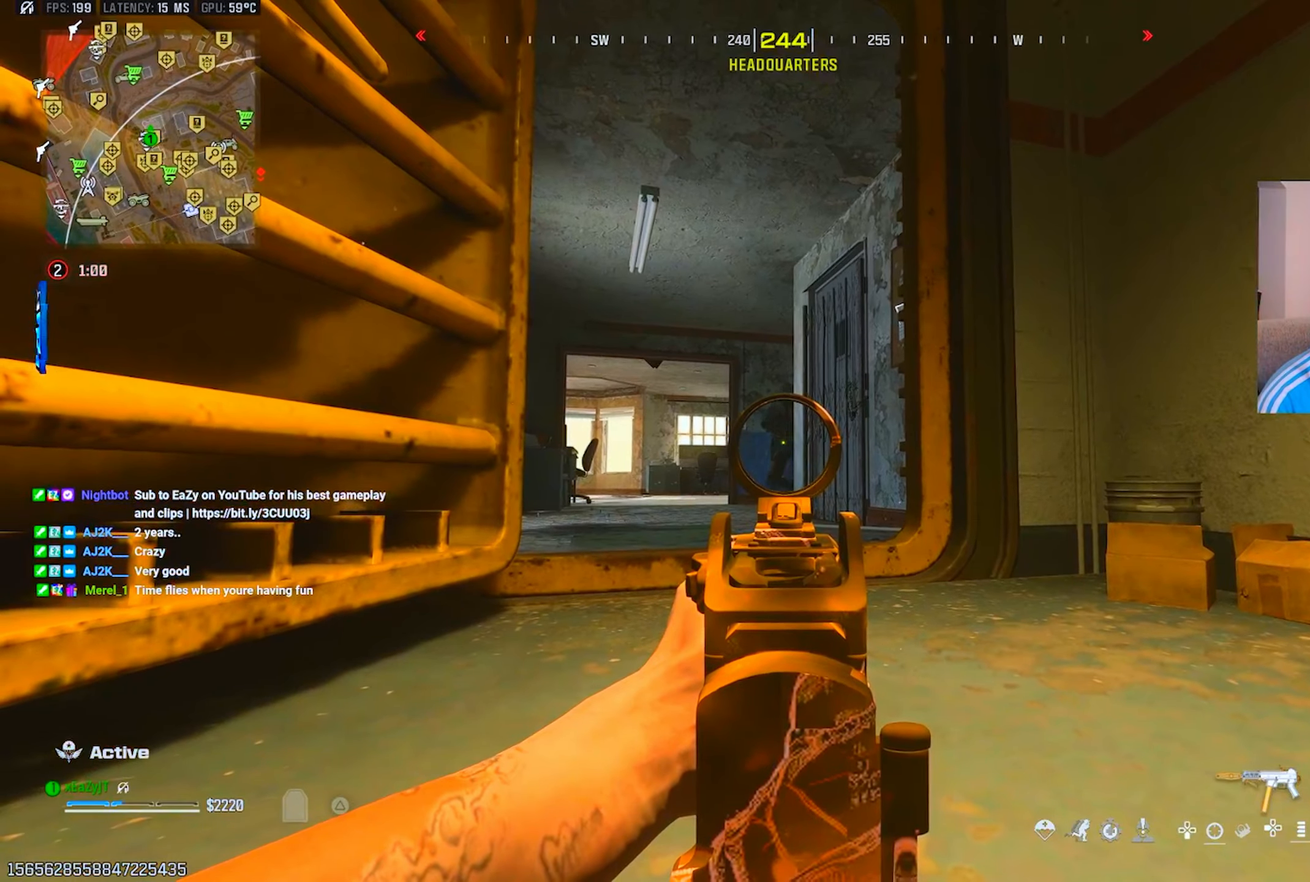
{"dt_ms": 500, "buttons": ["L1", "R1"], "left_stick": "right", "right_stick": "down", "events": [[83, "R1", "down"], [83, "right_stick", "up-left"], [183, "left_stick", "right"], [200, "right_stick", "center"], [250, "R3", "down"], [350, "right_stick", "down"], [400, "R3", "up"]]}
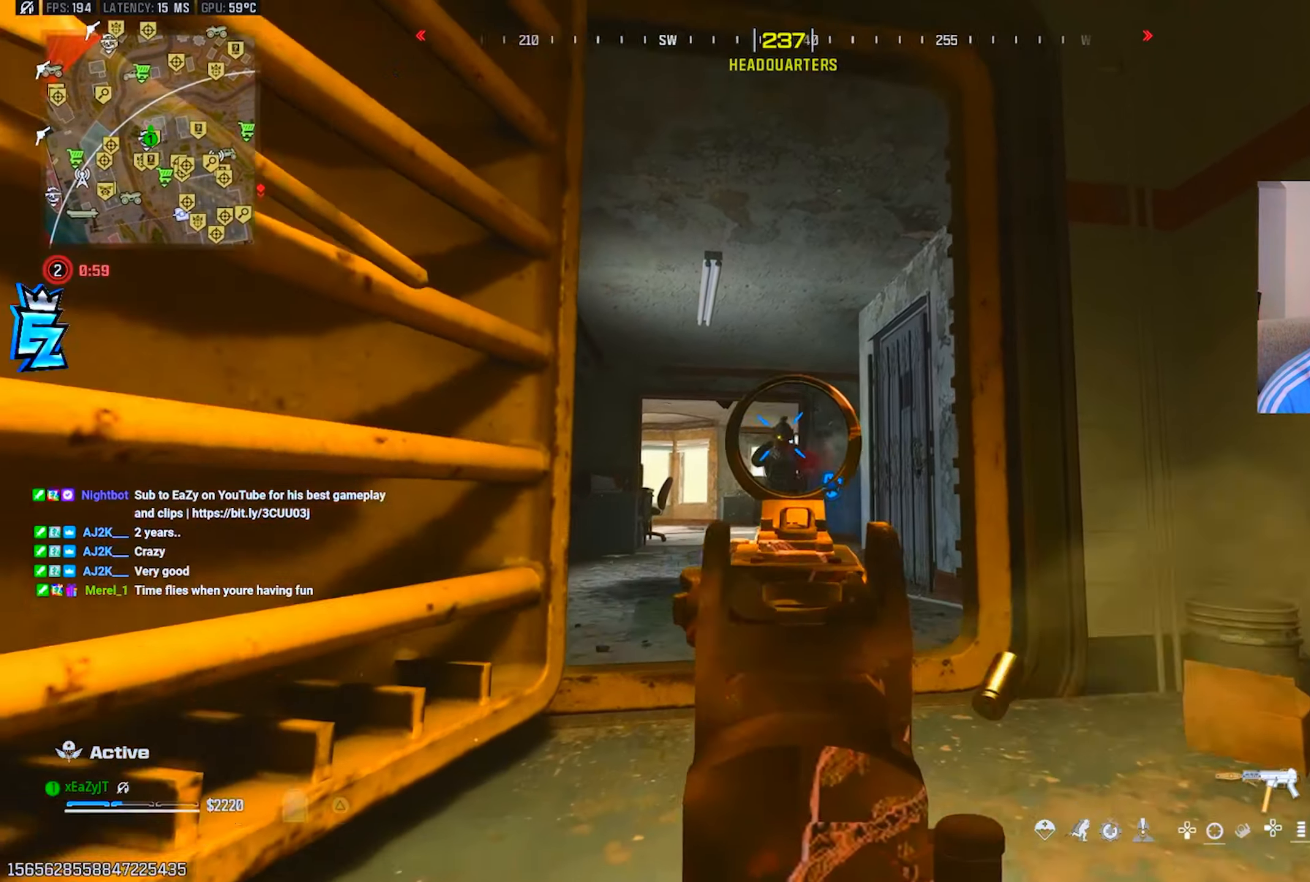
{"dt_ms": 501, "buttons": ["R1"], "left_stick": "up-left", "right_stick": "down", "events": [[17, "R3", "down"], [134, "R3", "up"], [434, "L1", "up"], [434, "left_stick", "up-left"]]}
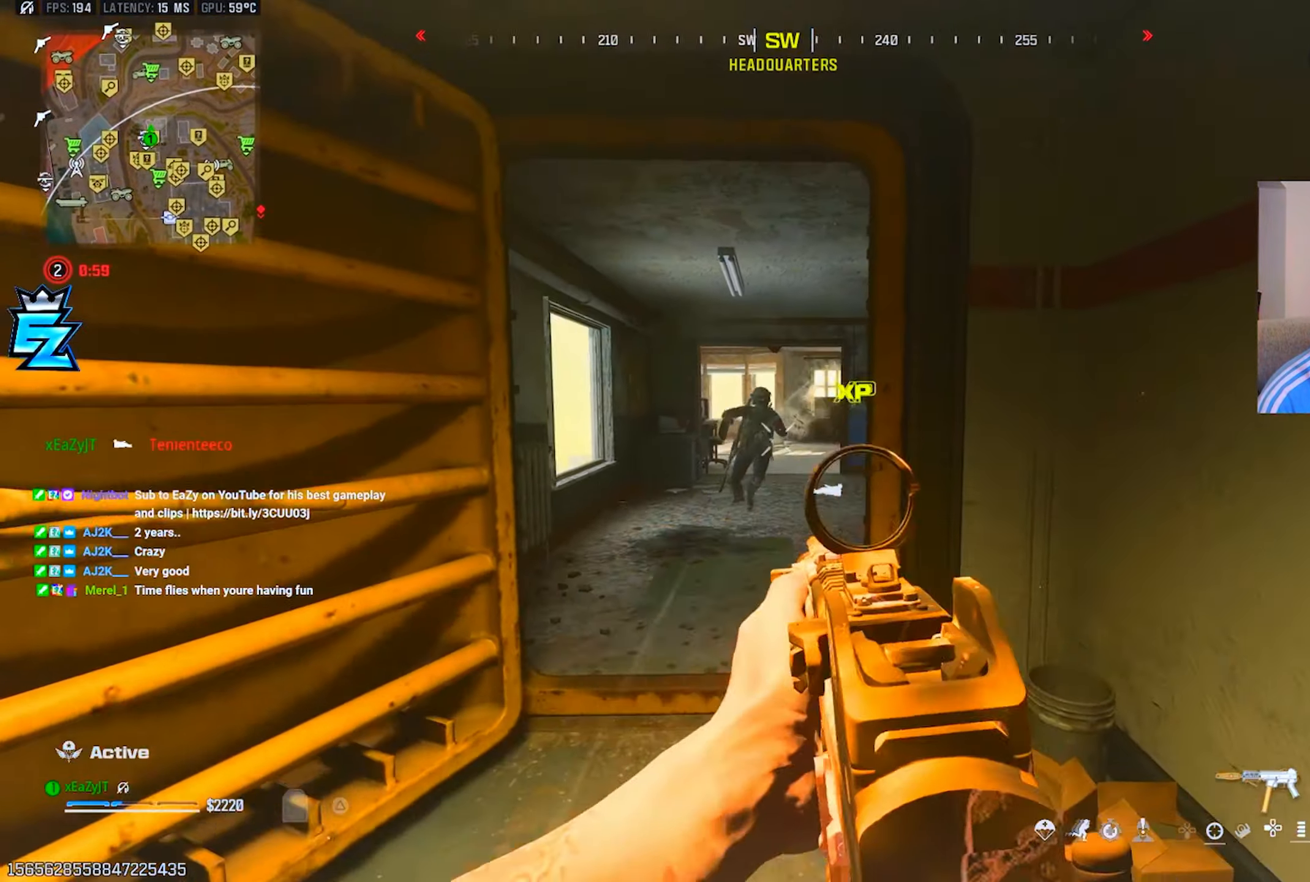
{"dt_ms": 500, "buttons": ["L1", "R1"], "left_stick": "down-right", "right_stick": "center", "events": [[33, "L1", "down"], [33, "right_stick", "center"], [133, "right_stick", "down"], [267, "left_stick", "center"], [317, "right_stick", "center"], [467, "left_stick", "down-right"]]}
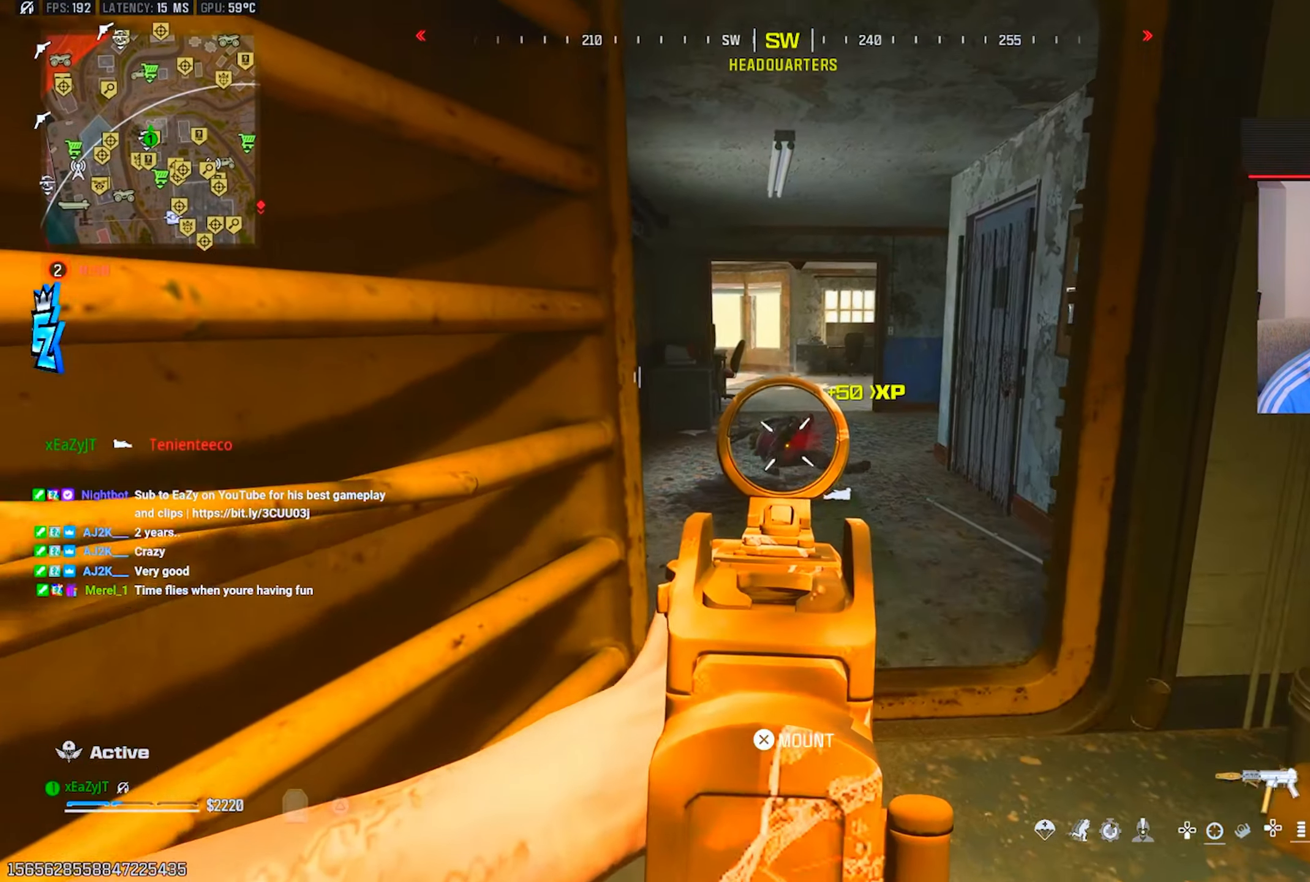
{"dt_ms": 501, "buttons": [], "left_stick": "up", "right_stick": "center", "events": [[117, "right_stick", "up"], [267, "left_stick", "up"], [284, "L1", "up"], [284, "SQUARE", "down"], [284, "right_stick", "center"], [317, "R1", "up"], [334, "SQUARE", "up"]]}
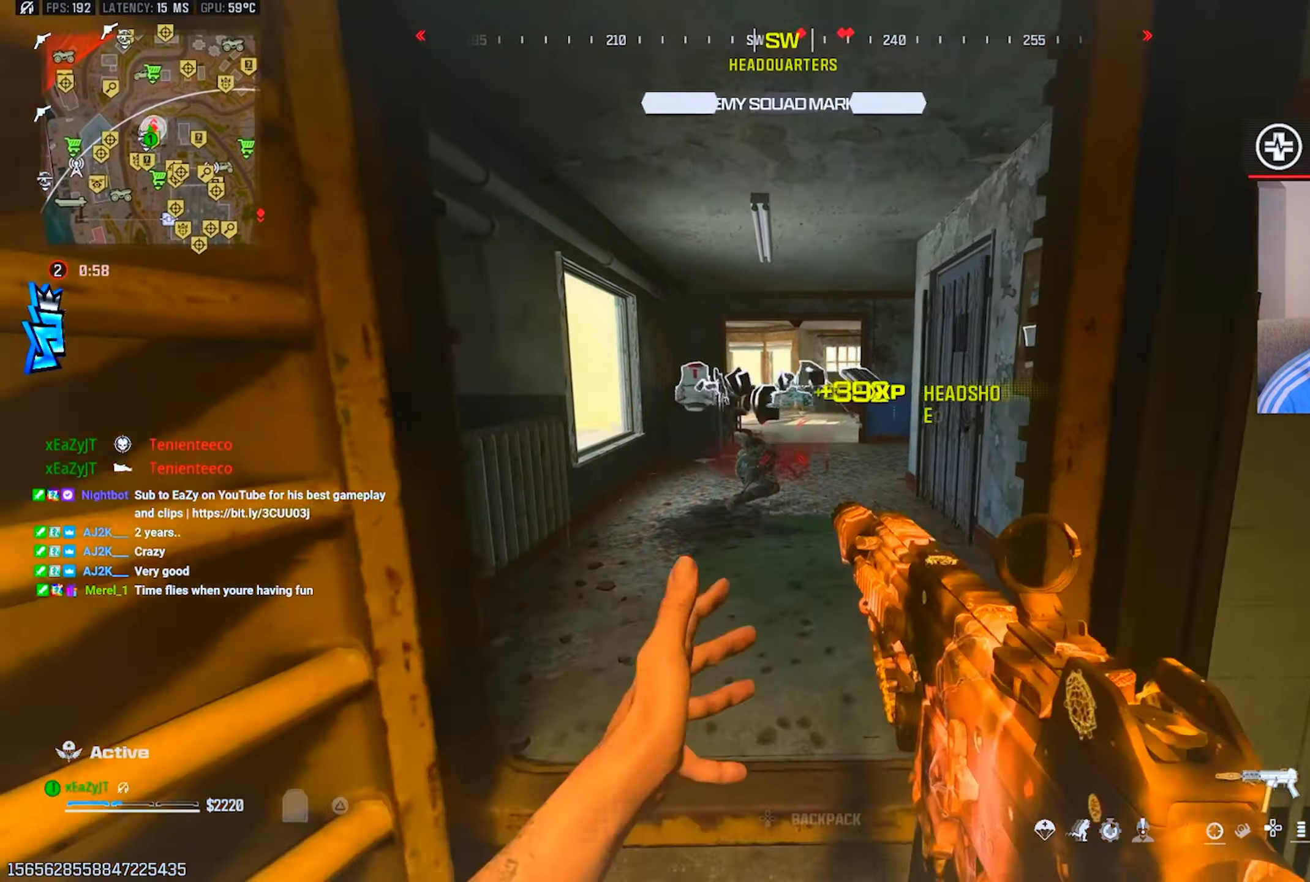
{"dt_ms": 500, "buttons": ["R3"], "left_stick": "up-left", "right_stick": "center", "events": [[16, "CIRCLE", "down"], [83, "CIRCLE", "up"], [300, "left_stick", "up-left"], [383, "CIRCLE", "down"], [450, "R3", "down"], [483, "CIRCLE", "up"]]}
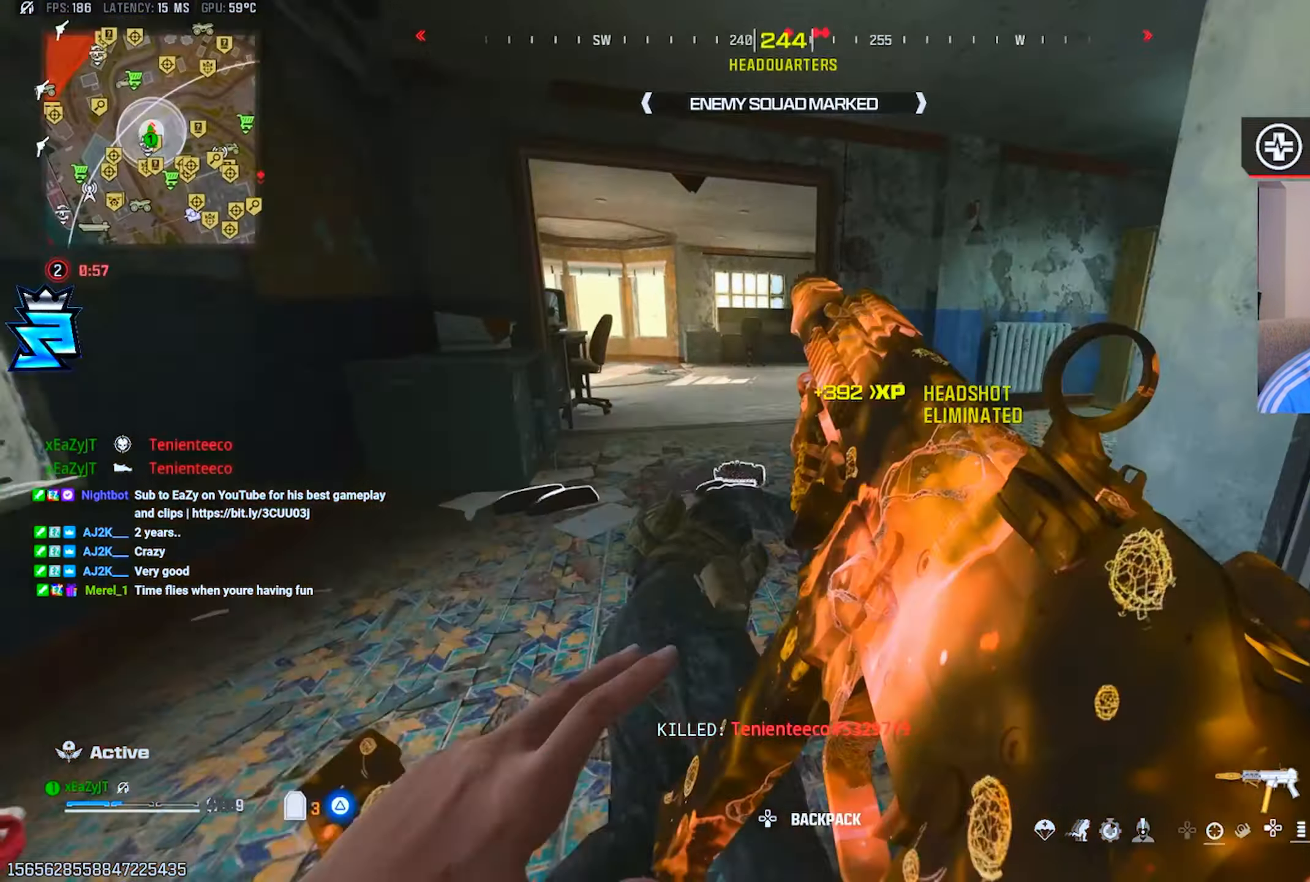
{"dt_ms": 501, "buttons": [], "left_stick": "up", "right_stick": "center", "events": [[17, "right_stick", "right"], [67, "R3", "up"], [100, "left_stick", "up-right"], [384, "right_stick", "center"], [467, "left_stick", "up"]]}
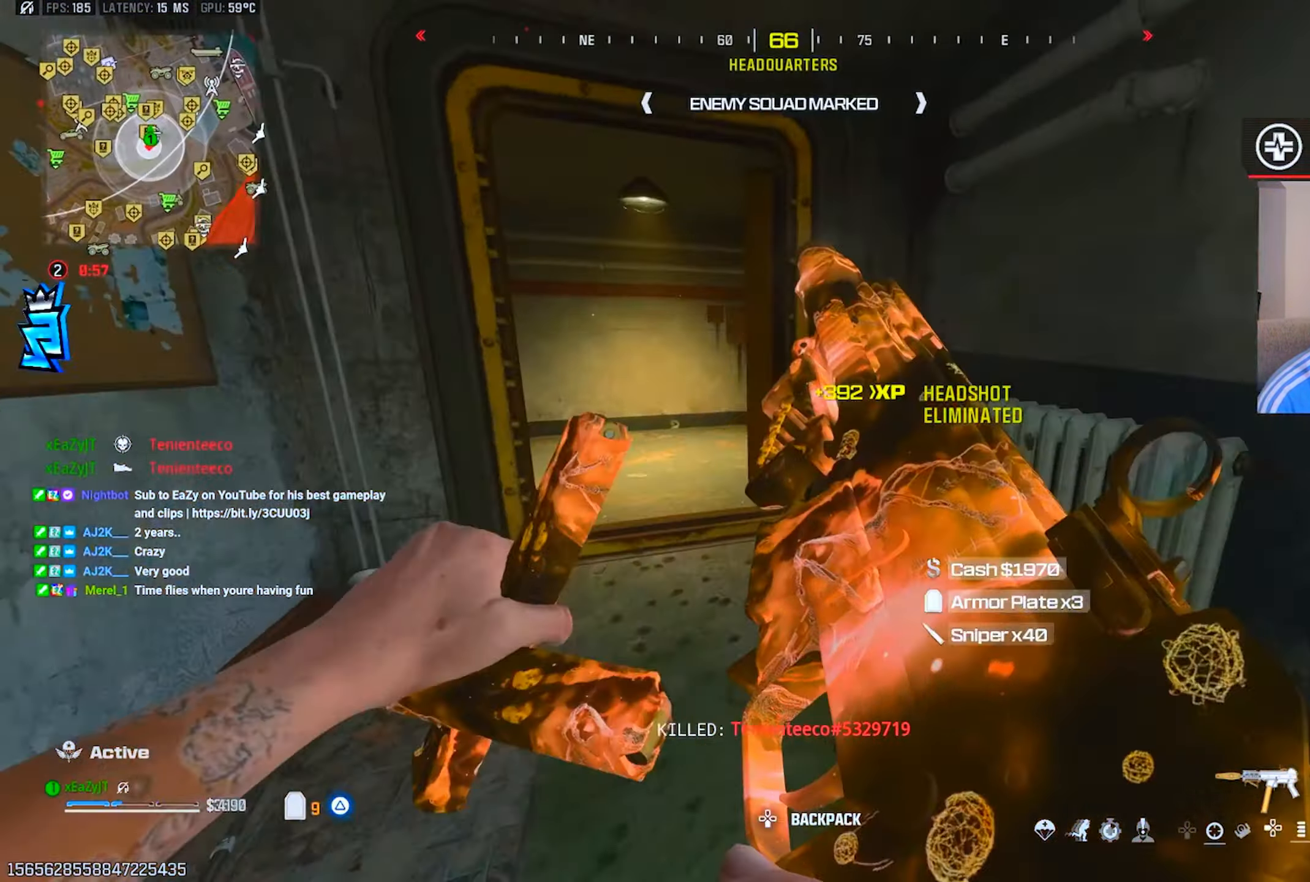
{"dt_ms": 500, "buttons": [], "left_stick": "up", "right_stick": "center", "events": [[50, "CIRCLE", "down"], [50, "right_stick", "left"], [116, "CIRCLE", "up"], [283, "CIRCLE", "down"], [367, "R3", "down"], [367, "right_stick", "center"], [383, "CIRCLE", "up"], [500, "R3", "up"]]}
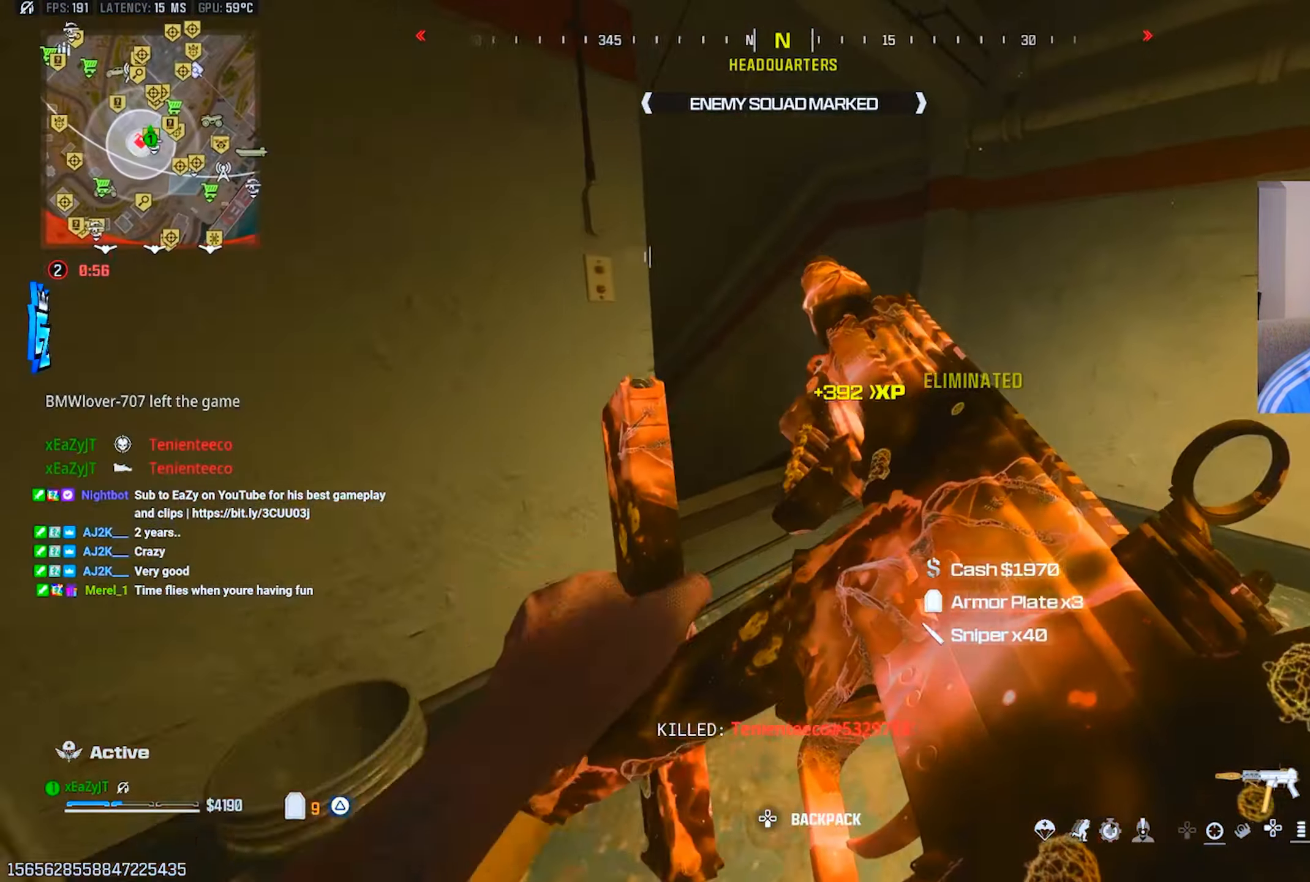
{"dt_ms": 501, "buttons": ["TRIANGLE"], "left_stick": "center", "right_stick": "up-left", "events": [[50, "TRIANGLE", "down"], [200, "right_stick", "left"], [300, "L3", "down"], [367, "L3", "up"], [484, "left_stick", "center"], [484, "right_stick", "up-left"]]}
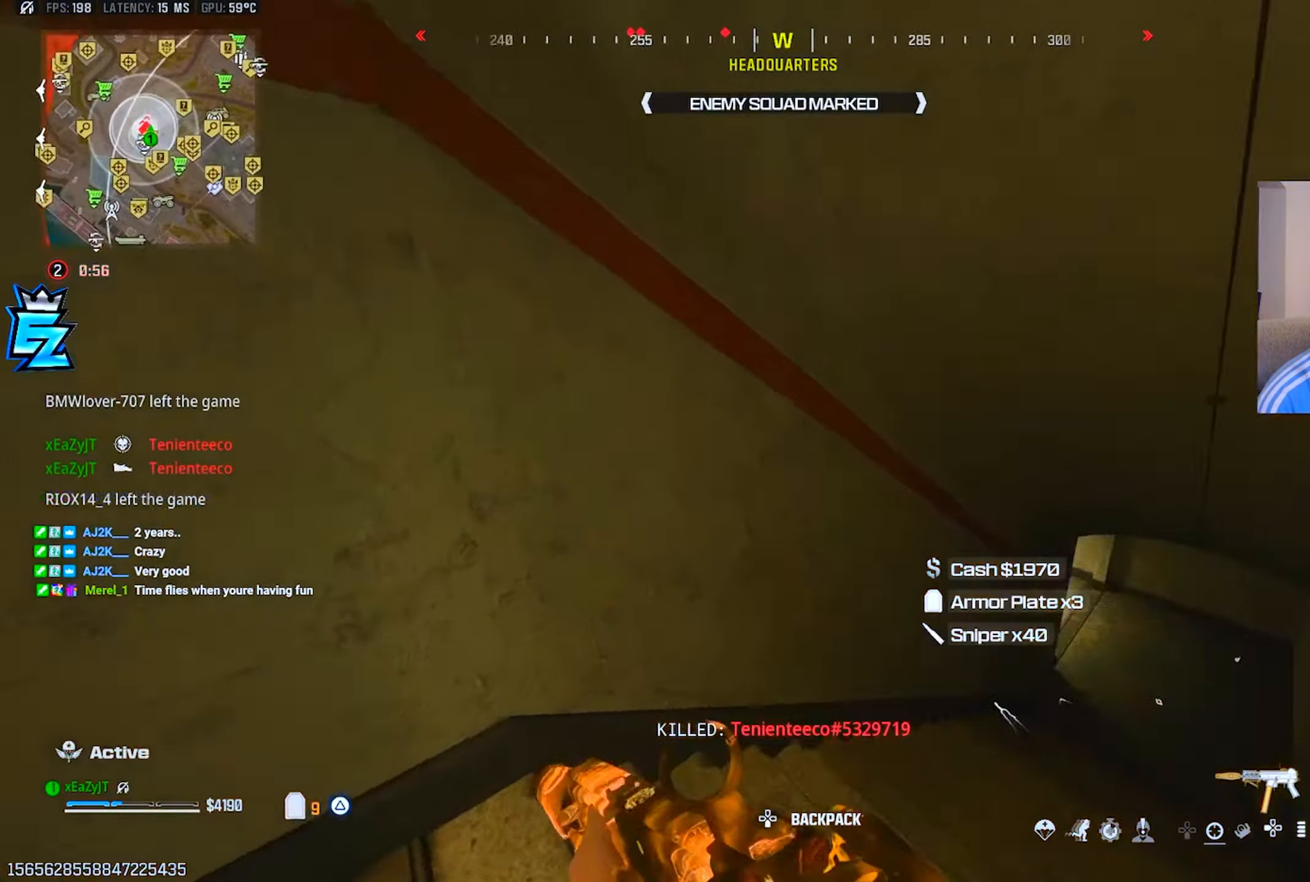
{"dt_ms": 500, "buttons": ["TRIANGLE"], "left_stick": "up-left", "right_stick": "center", "events": [[33, "left_stick", "down"], [133, "left_stick", "up-left"], [250, "right_stick", "center"], [267, "L3", "down"], [300, "right_stick", "right"], [383, "L3", "up"], [467, "right_stick", "center"]]}
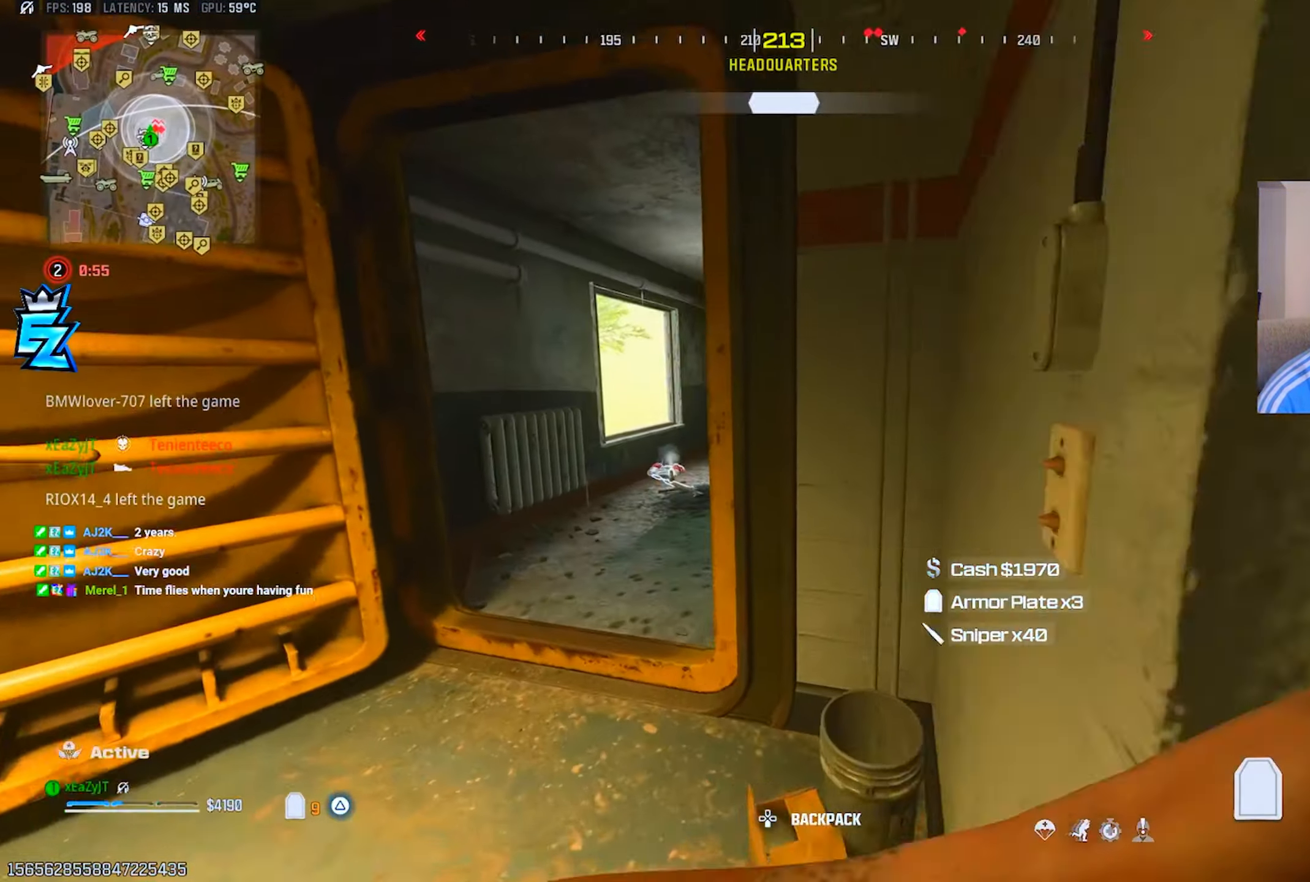
{"dt_ms": 500, "buttons": ["TRIANGLE"], "left_stick": "up", "right_stick": "center", "events": [[34, "L3", "down"], [84, "left_stick", "up"], [184, "L3", "up"], [250, "left_stick", "center"], [300, "right_stick", "right"], [433, "left_stick", "up"], [433, "right_stick", "center"]]}
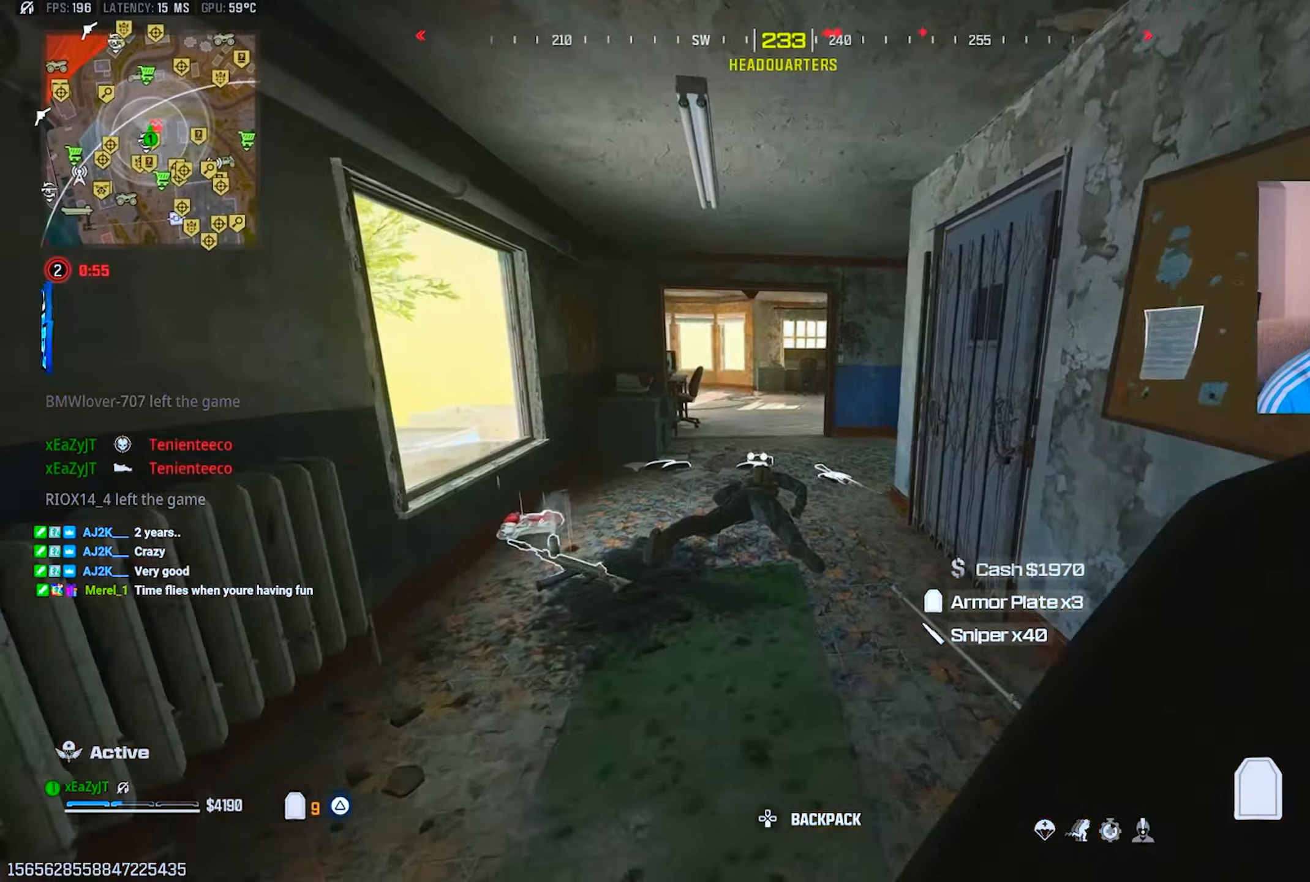
{"dt_ms": 501, "buttons": ["TRIANGLE"], "left_stick": "up", "right_stick": "center", "events": [[117, "CIRCLE", "down"], [167, "CIRCLE", "up"], [267, "CIRCLE", "down"], [300, "CIRCLE", "up"]]}
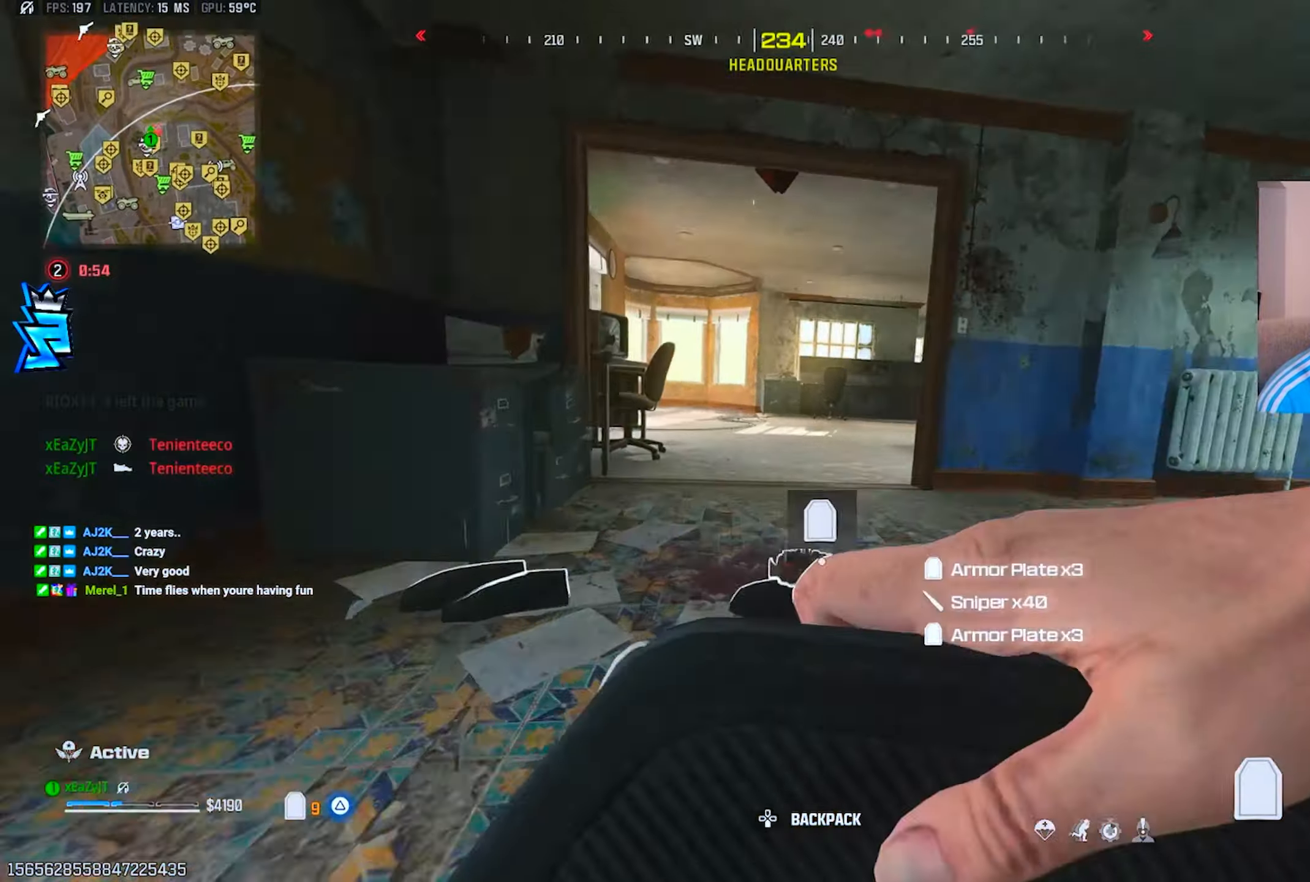
{"dt_ms": 500, "buttons": ["TRIANGLE", "L3"], "left_stick": "up-left", "right_stick": "center", "events": [[33, "L3", "down"], [33, "right_stick", "right"], [133, "L3", "up"], [150, "R3", "down"], [166, "right_stick", "center"], [200, "left_stick", "up-left"], [267, "L3", "down"], [317, "L3", "up"], [317, "R3", "up"], [383, "right_stick", "right"], [433, "L3", "down"], [450, "right_stick", "center"]]}
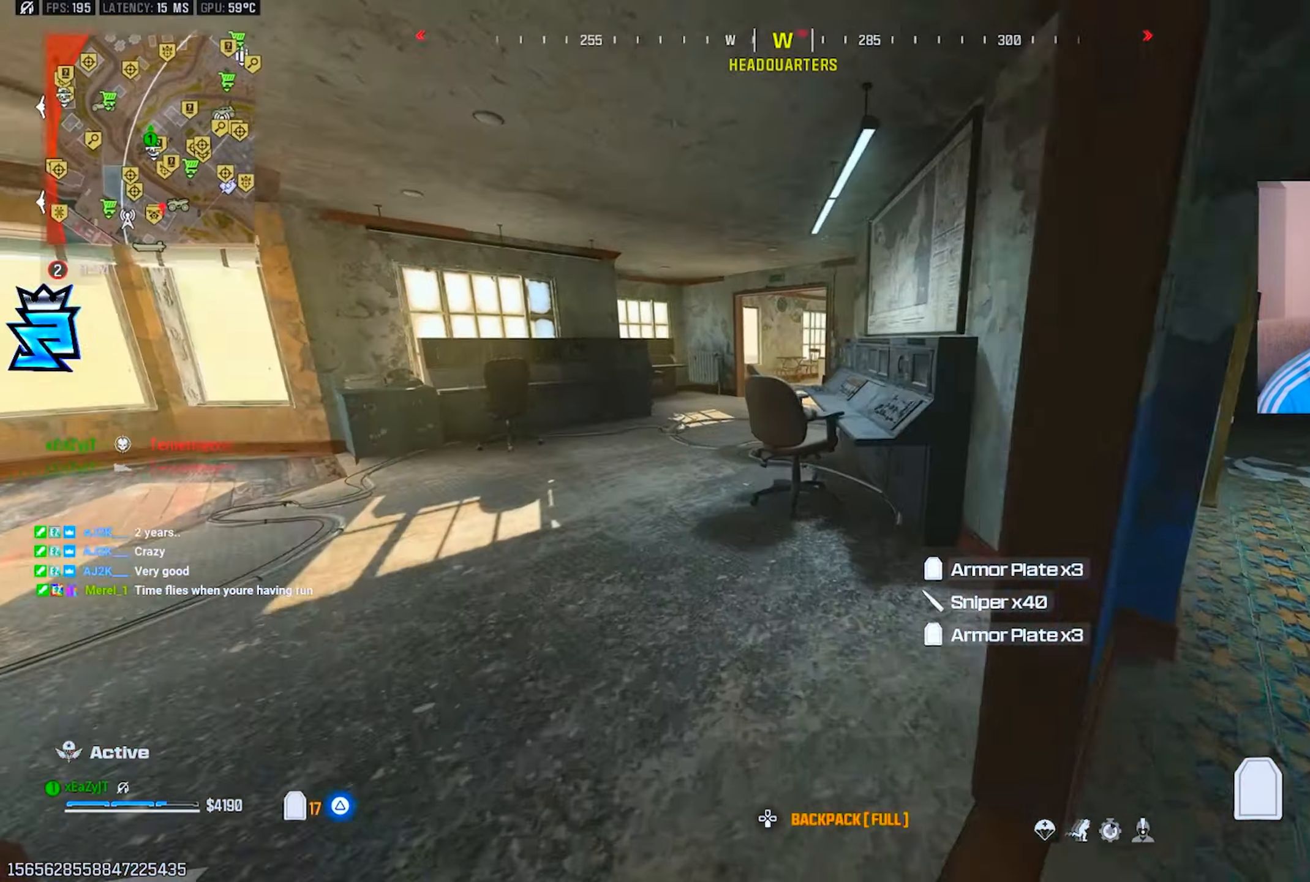
{"dt_ms": 501, "buttons": ["TRIANGLE", "L3"], "left_stick": "up-left", "right_stick": "center", "events": [[34, "L3", "up"], [100, "right_stick", "left"], [284, "L3", "down"], [317, "right_stick", "center"], [351, "L3", "up"], [451, "L3", "down"]]}
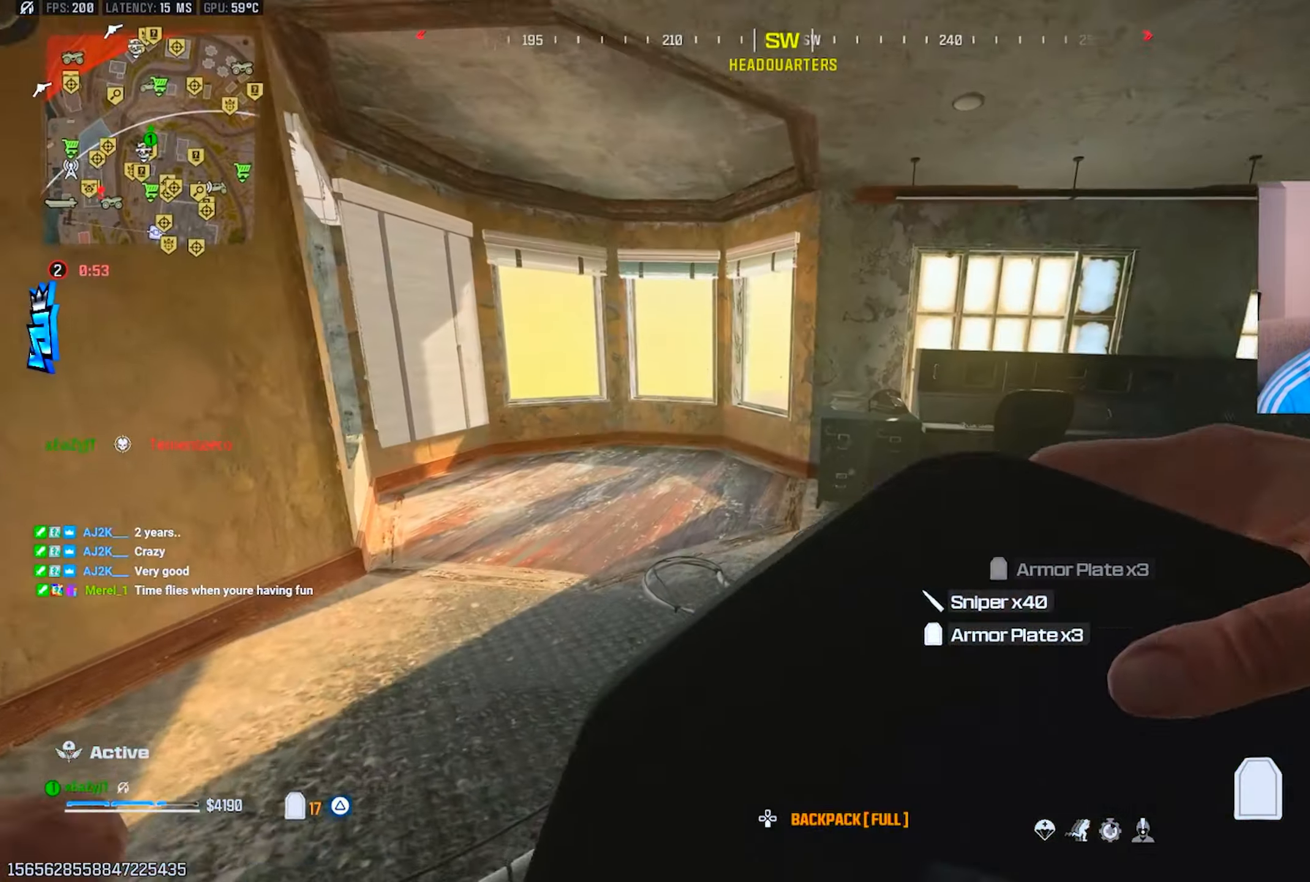
{"dt_ms": 500, "buttons": ["TRIANGLE"], "left_stick": "up", "right_stick": "center", "events": [[50, "L3", "up"], [233, "left_stick", "up"], [367, "R3", "down"], [467, "R3", "up"]]}
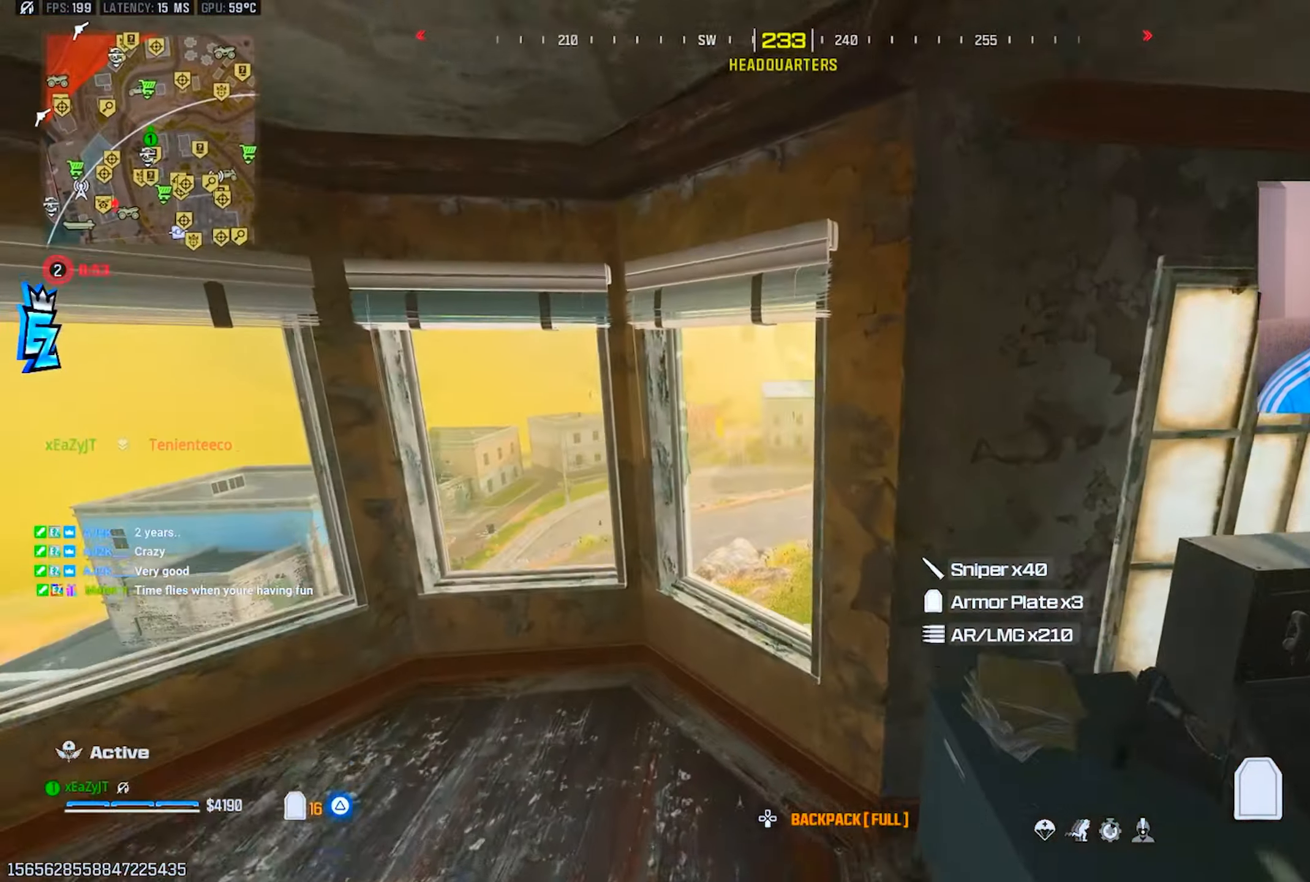
{"dt_ms": 501, "buttons": ["TRIANGLE"], "left_stick": "up", "right_stick": "center", "events": [[84, "right_stick", "right"], [100, "left_stick", "up-right"], [200, "L3", "down"], [284, "L3", "up"], [384, "L3", "down"], [417, "left_stick", "up"], [451, "right_stick", "center"], [501, "L3", "up"]]}